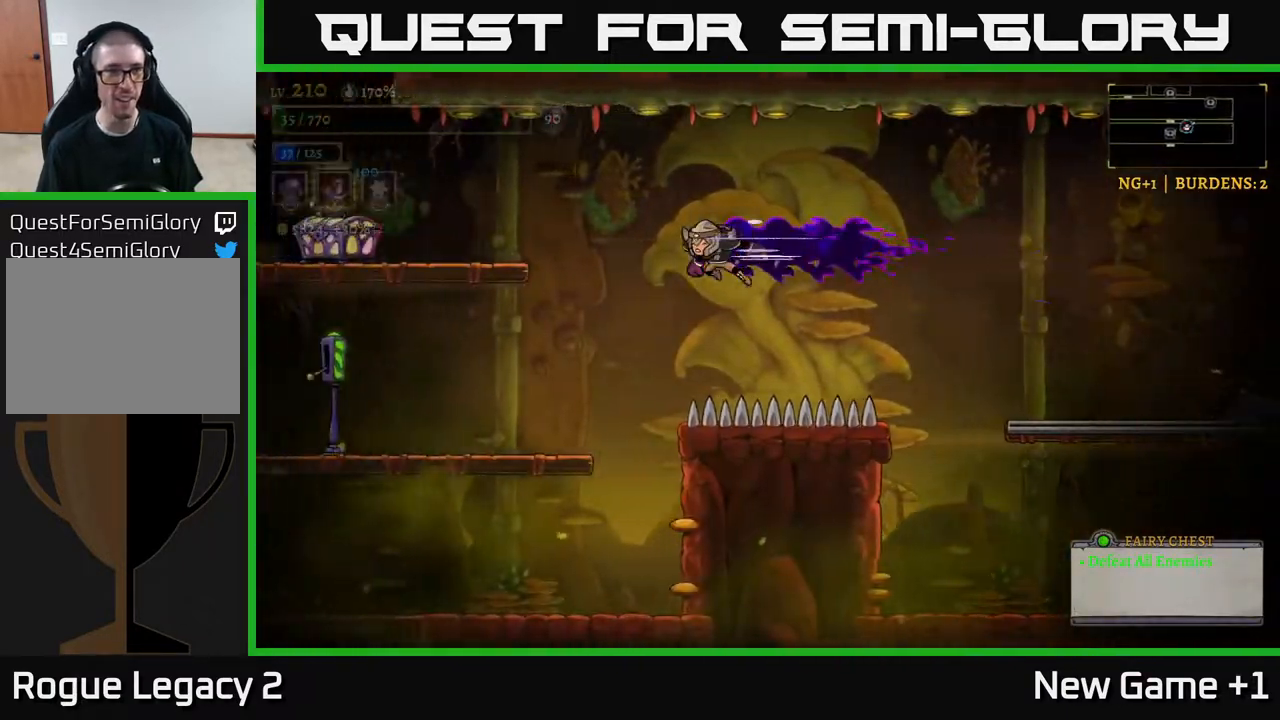
Gameplay with a controller (Xbox layout); each line is a JSON object with the inputs held at the frame after it. "events" lists button and stick changes between this image and that frame as [ms after this image, input, new state], when the widget could be followed in between.
{"buttons": [], "left_stick": "left", "right_stick": "center", "events": [[167, "L2", "up"]]}
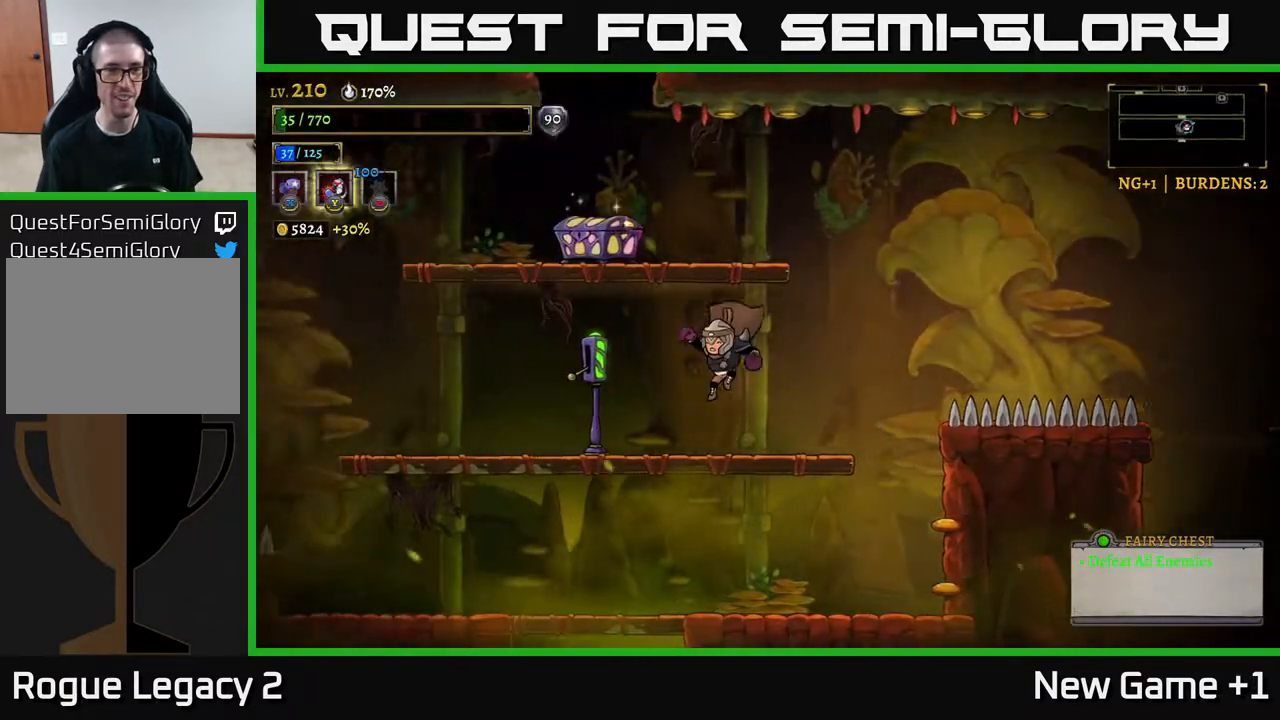
{"buttons": ["A"], "left_stick": "center", "right_stick": "center", "events": [[233, "A", "down"], [367, "left_stick", "center"]]}
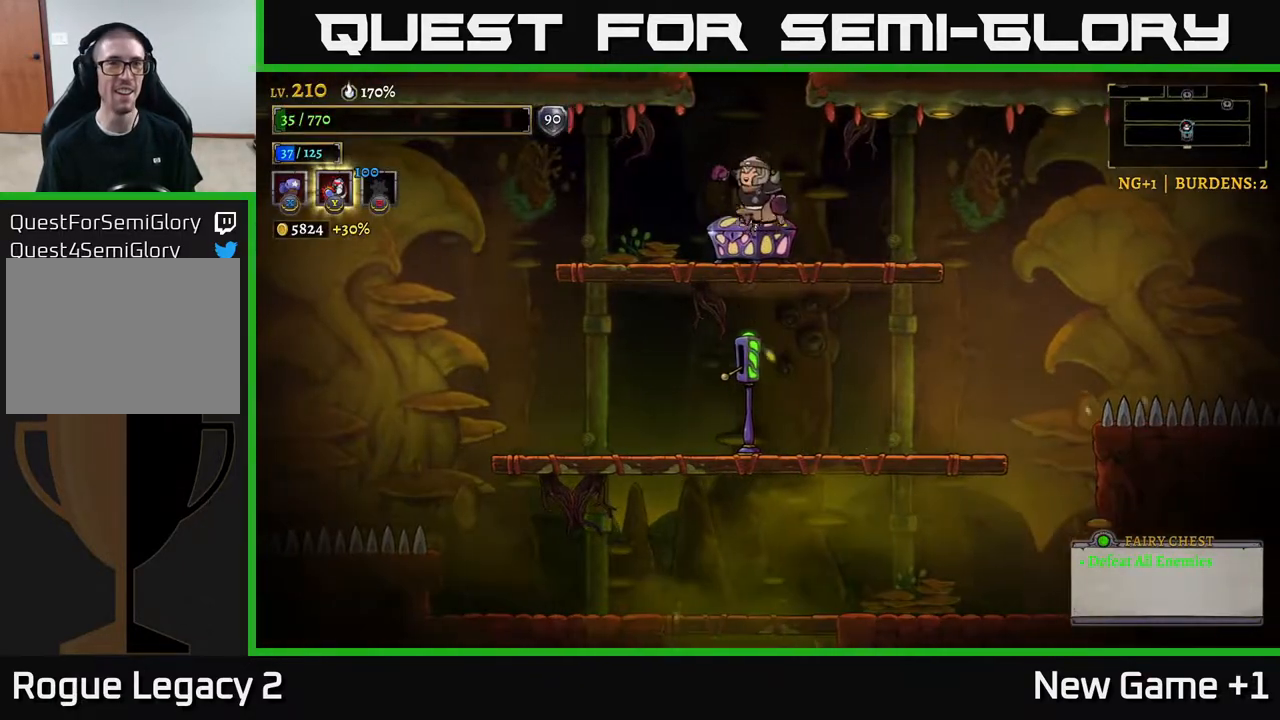
{"buttons": [], "left_stick": "center", "right_stick": "center", "events": [[17, "A", "up"], [350, "R1", "down"], [483, "R1", "up"]]}
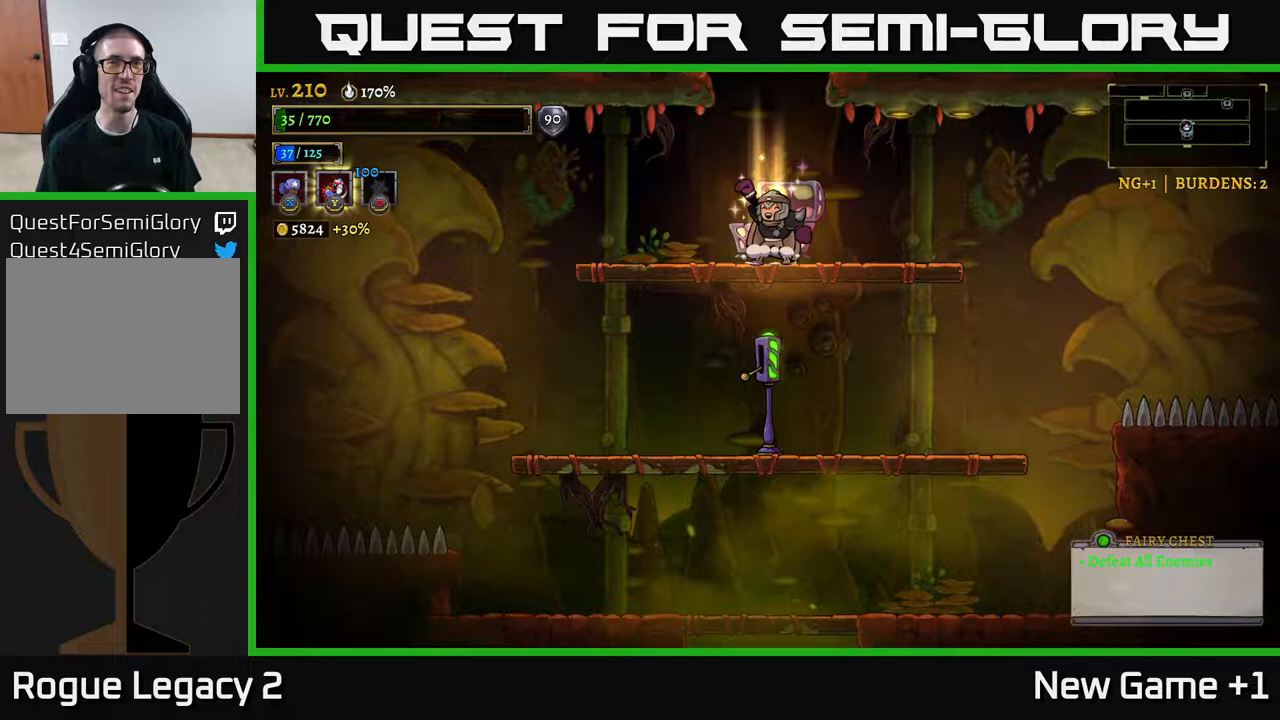
{"buttons": [], "left_stick": "center", "right_stick": "center", "events": []}
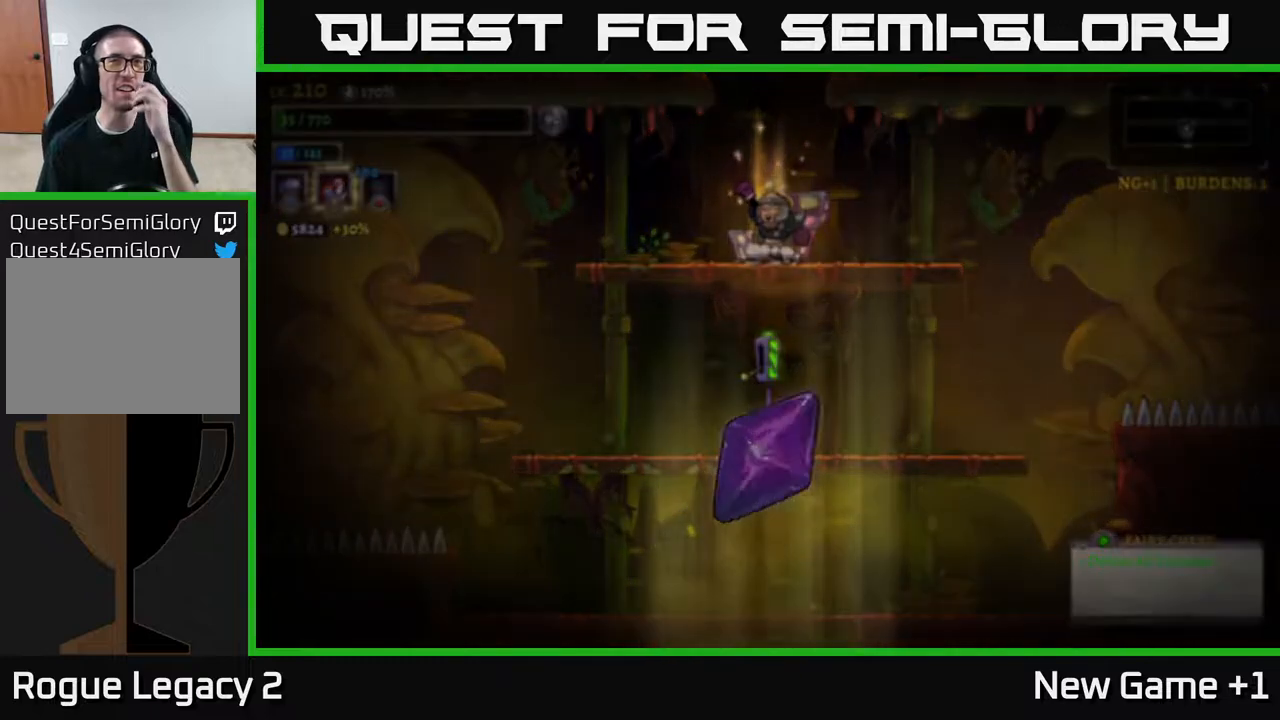
{"buttons": [], "left_stick": "center", "right_stick": "center", "events": []}
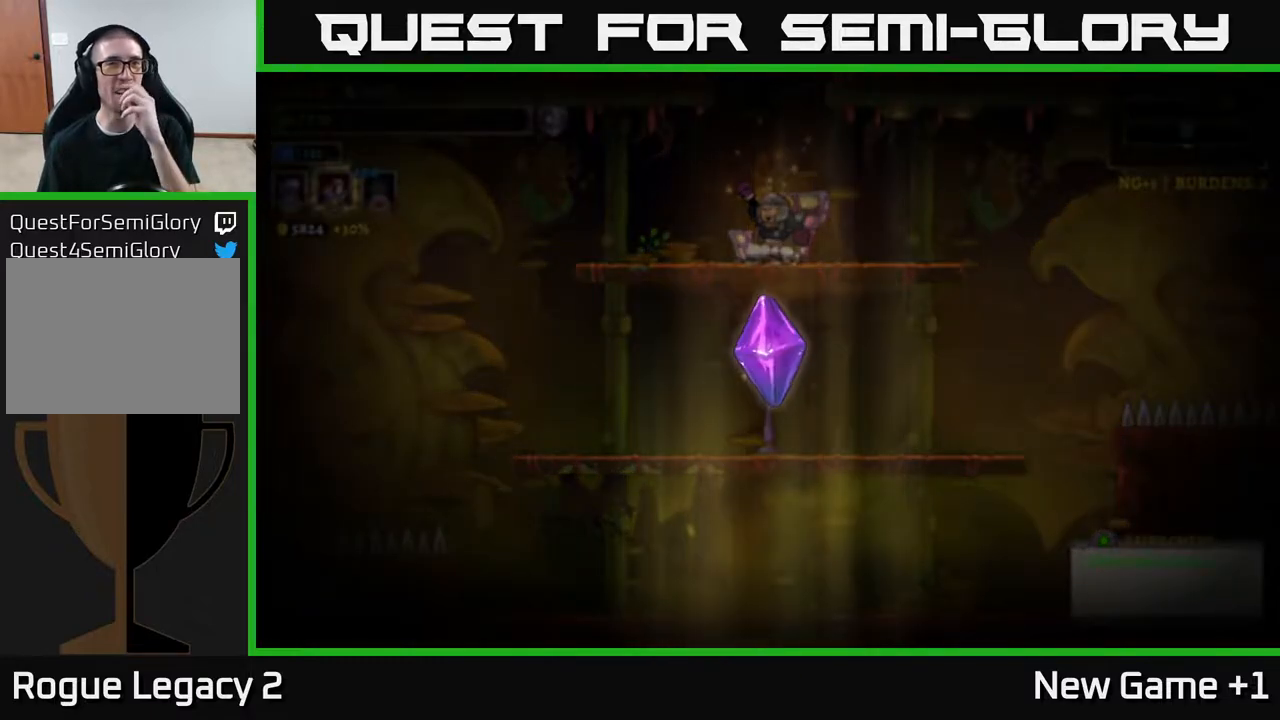
{"buttons": [], "left_stick": "center", "right_stick": "center", "events": []}
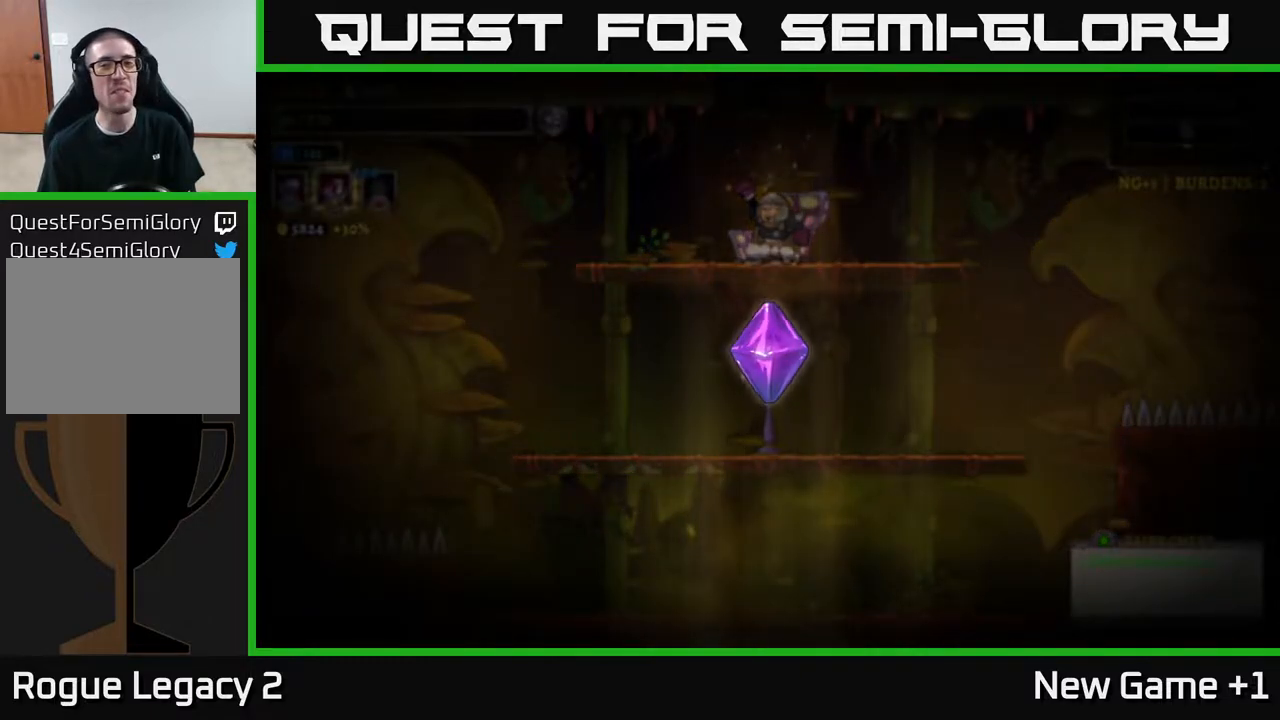
{"buttons": [], "left_stick": "center", "right_stick": "center", "events": []}
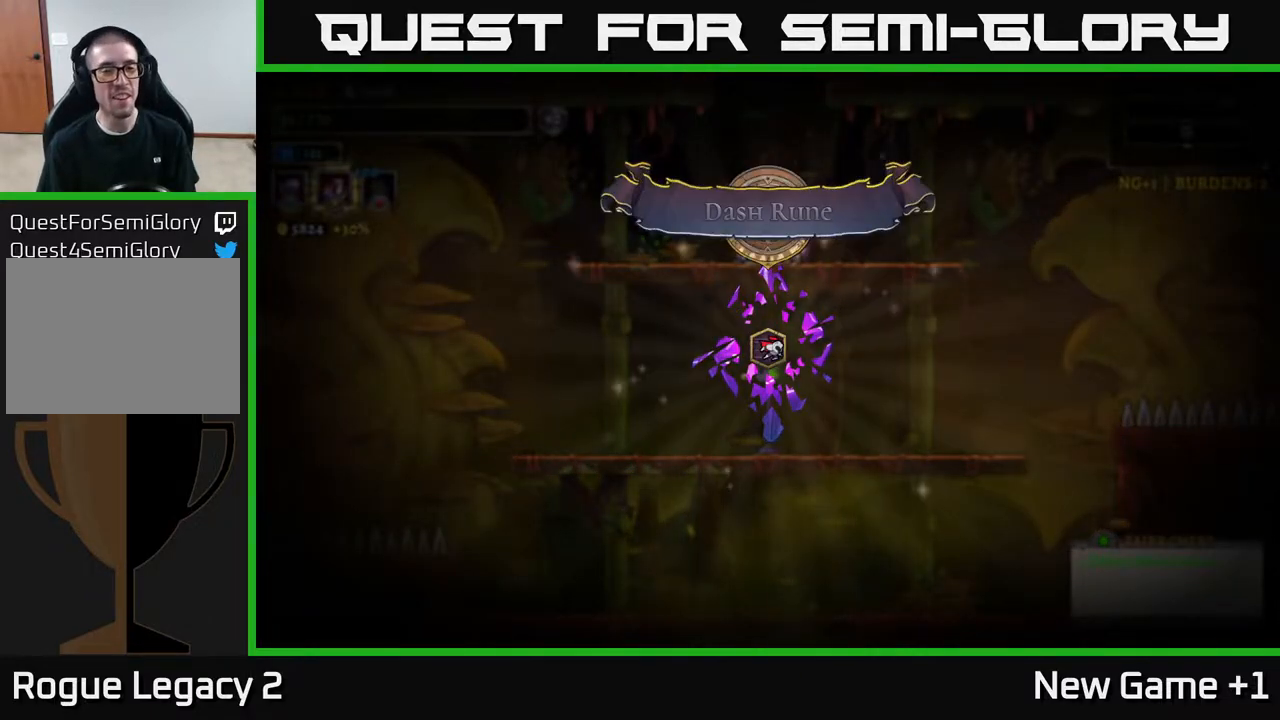
{"buttons": [], "left_stick": "center", "right_stick": "center", "events": []}
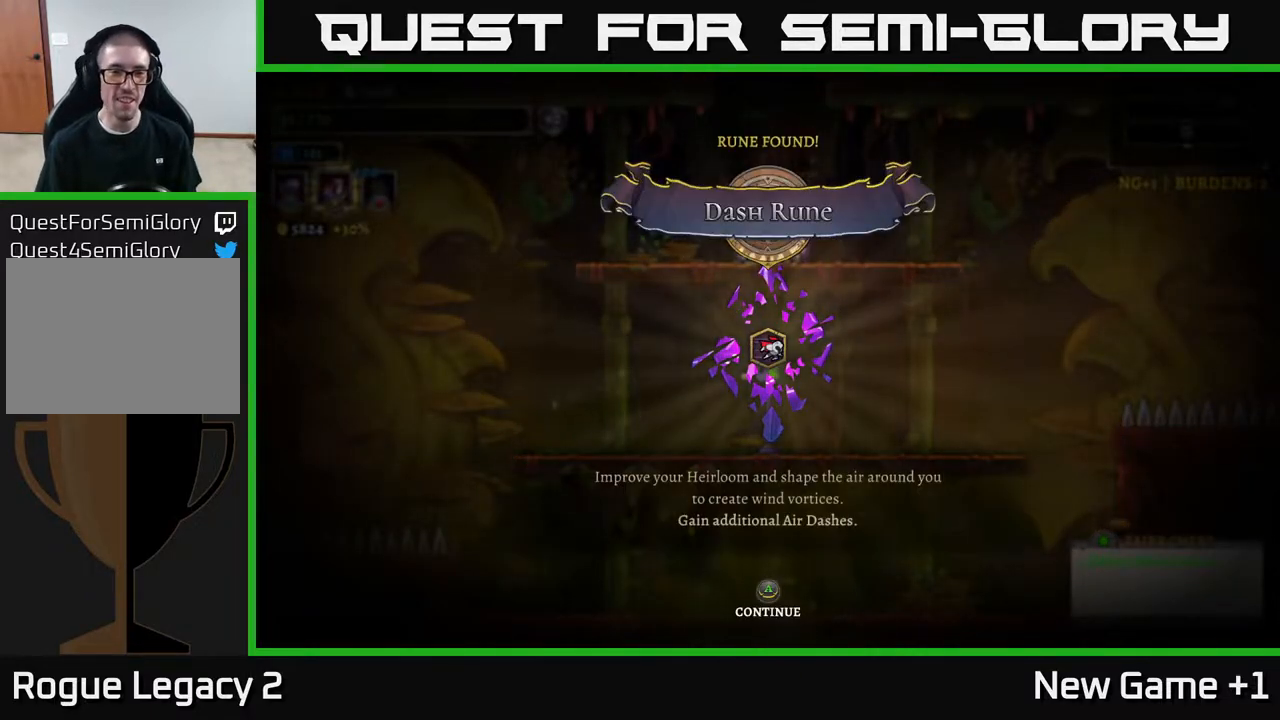
{"buttons": [], "left_stick": "center", "right_stick": "center", "events": []}
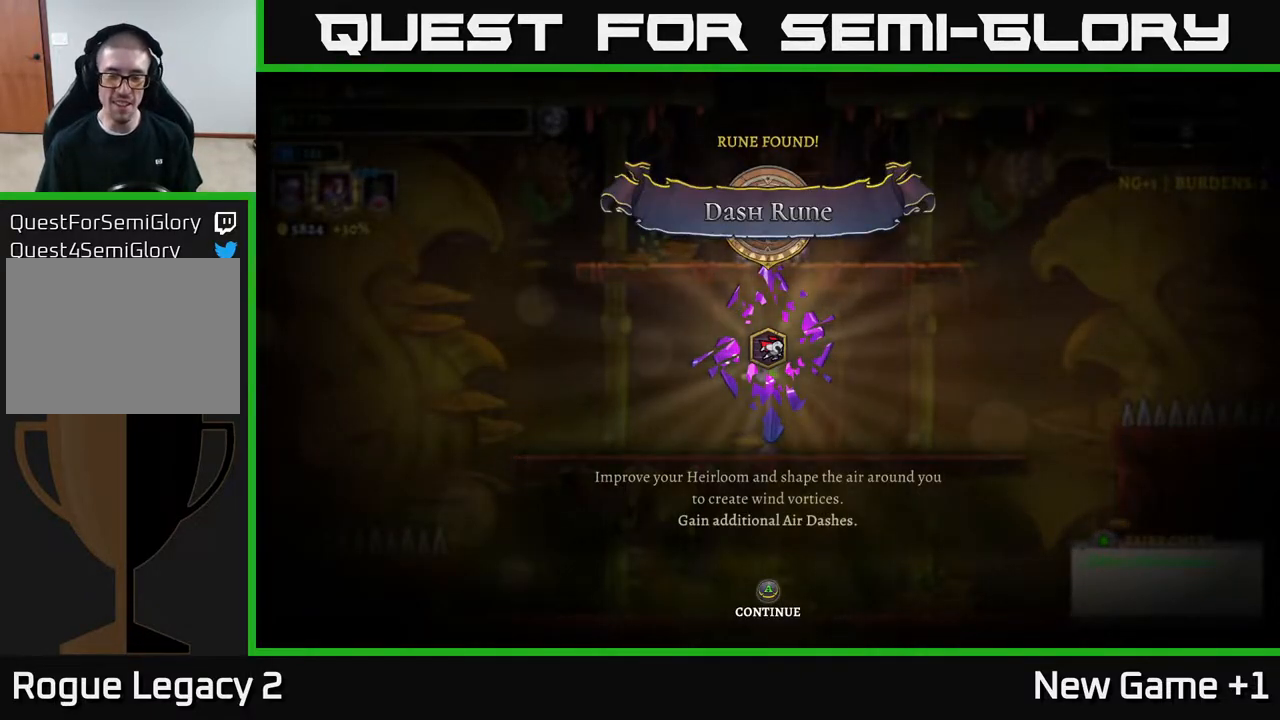
{"buttons": ["A"], "left_stick": "center", "right_stick": "center", "events": [[483, "A", "down"]]}
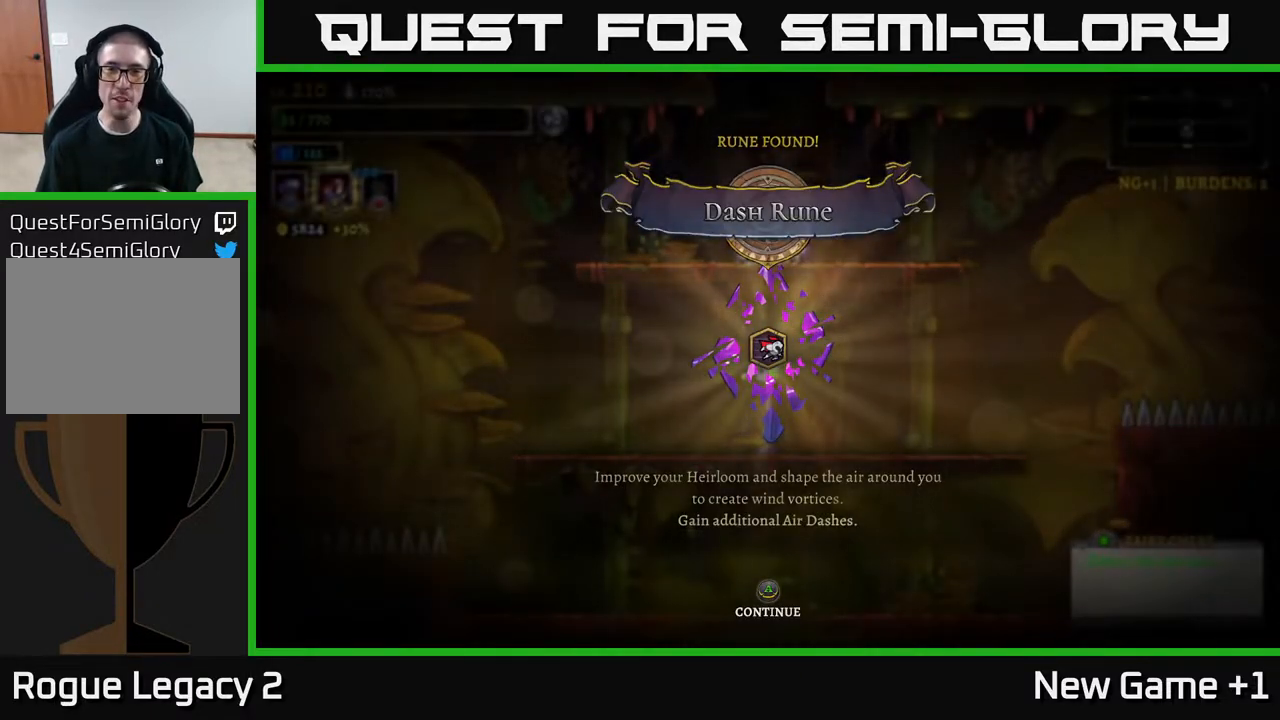
{"buttons": [], "left_stick": "center", "right_stick": "center", "events": [[133, "A", "up"]]}
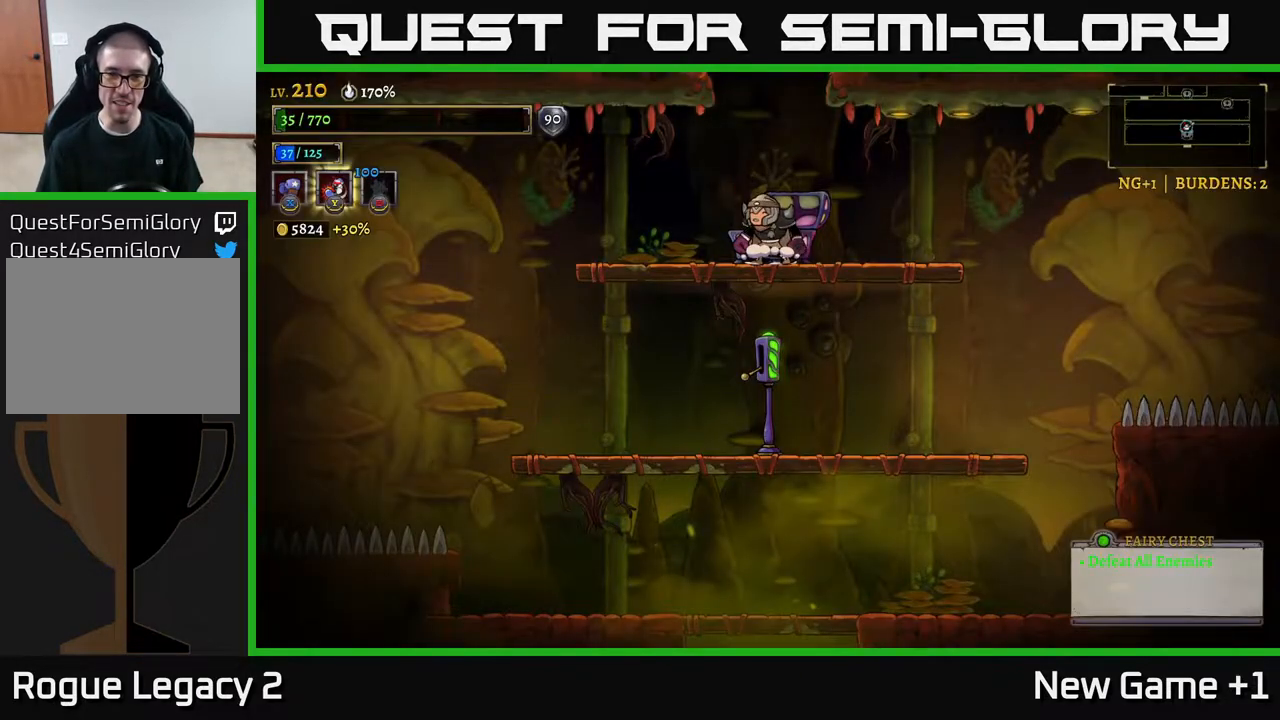
{"buttons": [], "left_stick": "center", "right_stick": "center", "events": []}
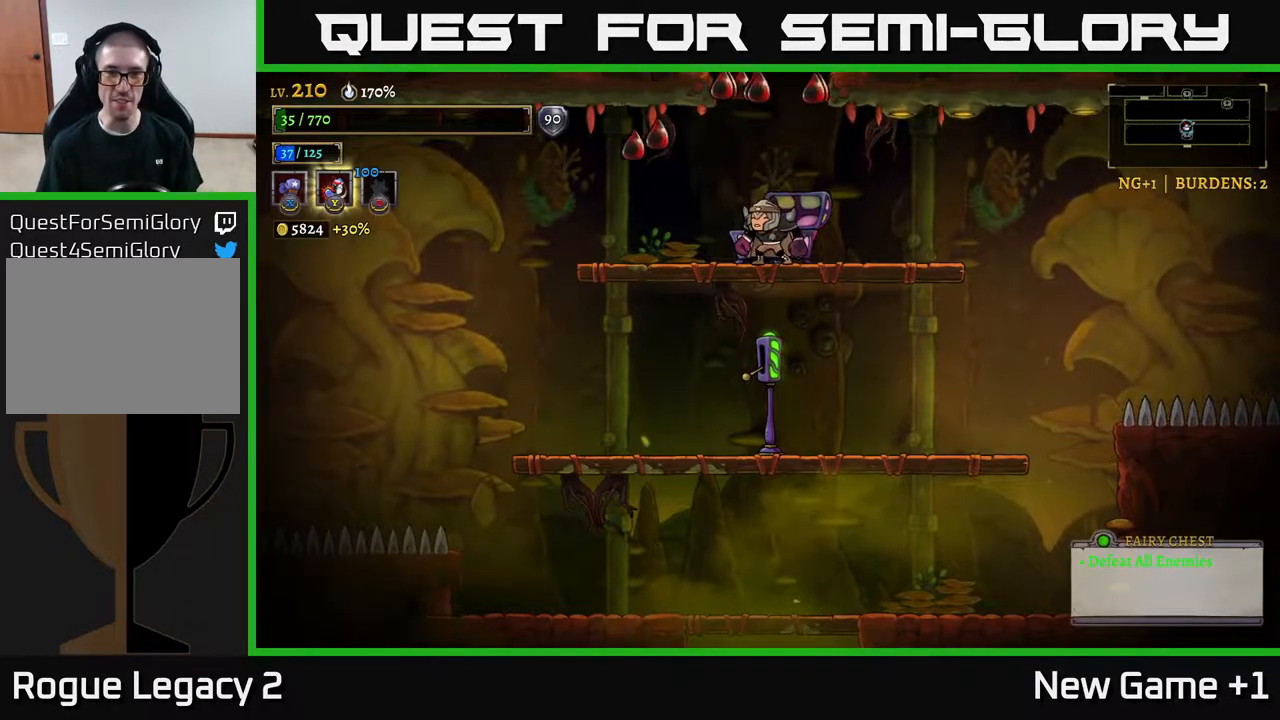
{"buttons": [], "left_stick": "left", "right_stick": "center", "events": [[283, "left_stick", "left"]]}
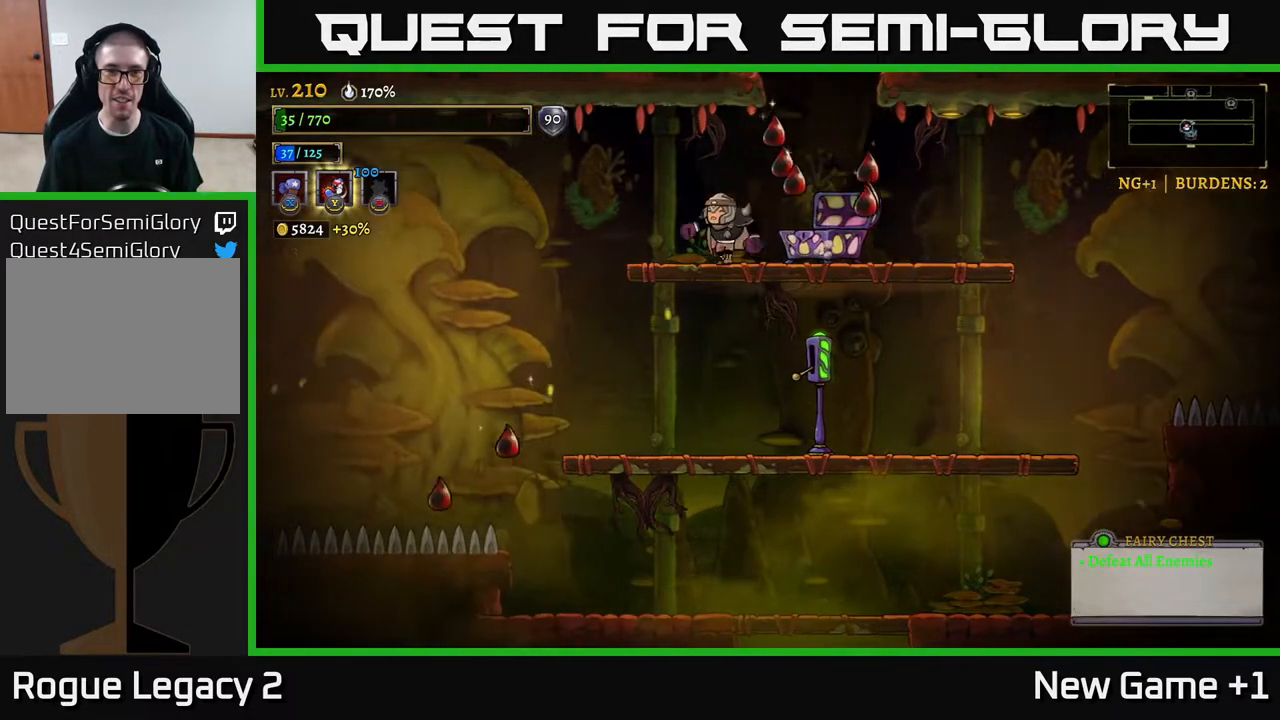
{"buttons": [], "left_stick": "down-left", "right_stick": "center", "events": [[50, "left_stick", "right"], [233, "left_stick", "up"], [283, "left_stick", "center"], [333, "left_stick", "left"], [500, "left_stick", "down-left"]]}
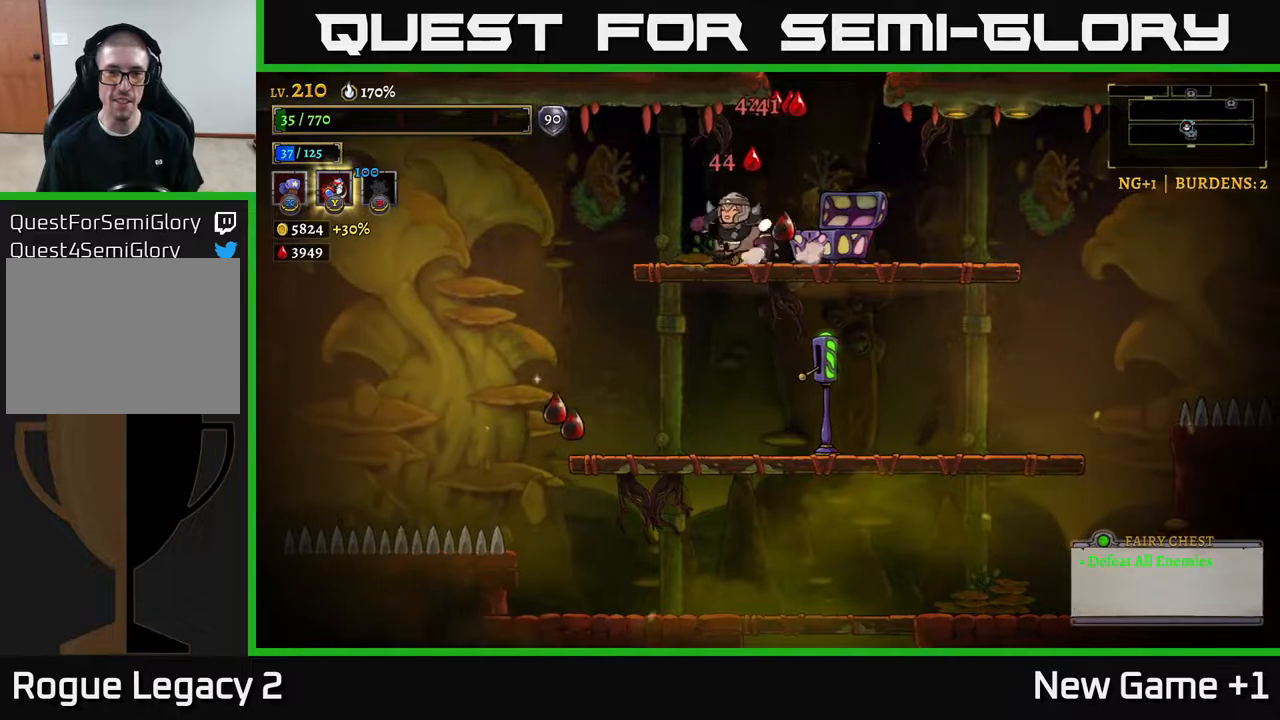
{"buttons": [], "left_stick": "right", "right_stick": "center", "events": [[17, "left_stick", "down"], [50, "A", "down"], [200, "A", "up"], [283, "left_stick", "left"], [350, "left_stick", "center"], [417, "left_stick", "right"]]}
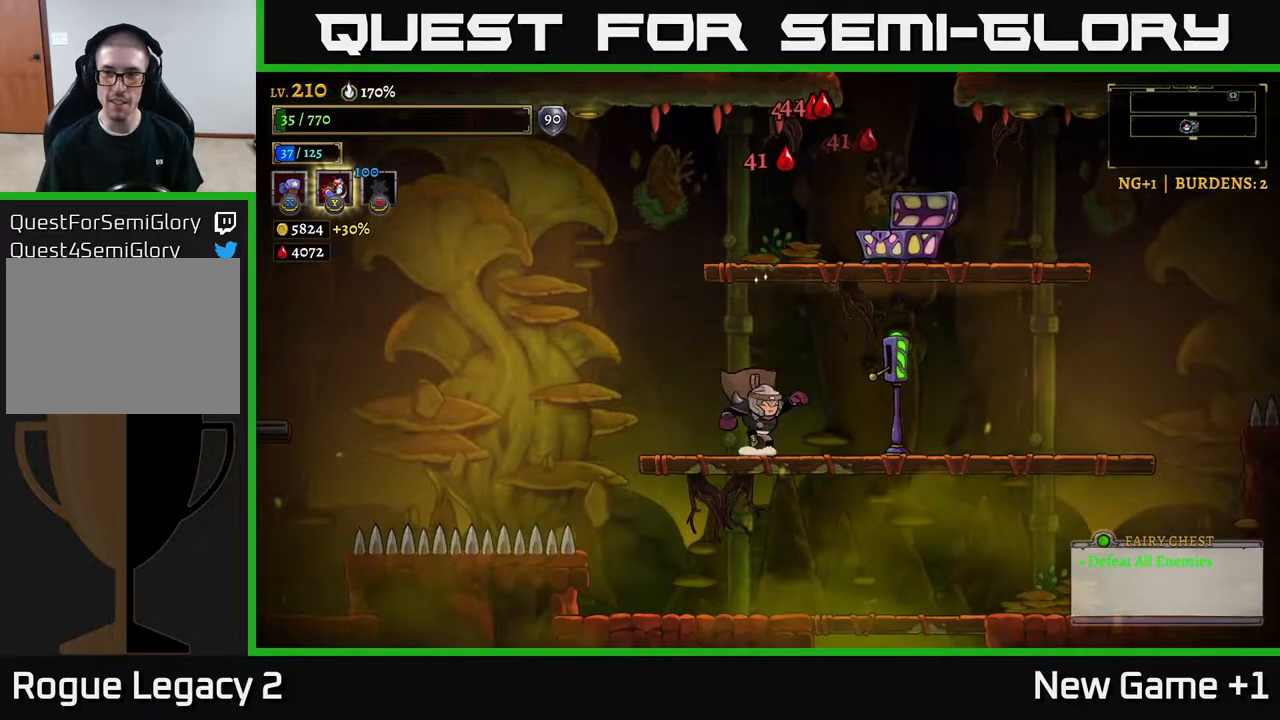
{"buttons": [], "left_stick": "right", "right_stick": "center", "events": [[33, "left_stick", "down"], [133, "A", "down"], [250, "A", "up"], [267, "left_stick", "right"]]}
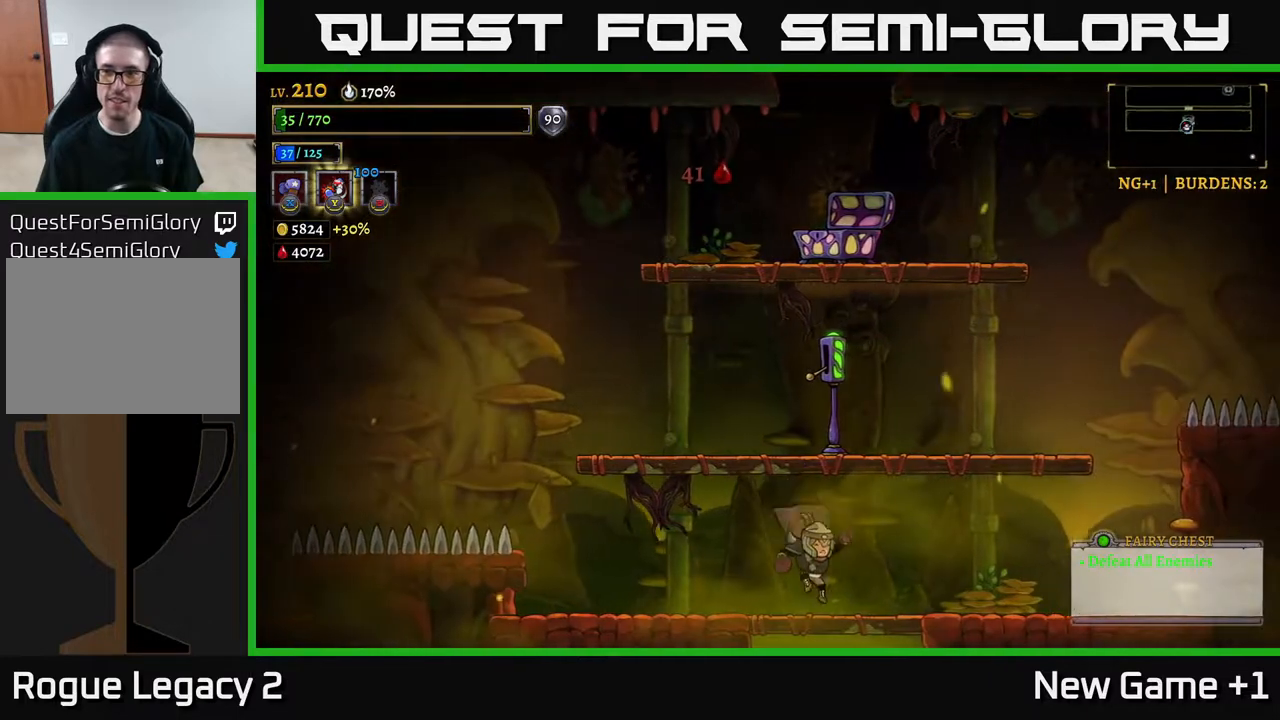
{"buttons": [], "left_stick": "center", "right_stick": "center", "events": [[50, "left_stick", "down"], [150, "A", "down"], [283, "A", "up"], [417, "left_stick", "center"]]}
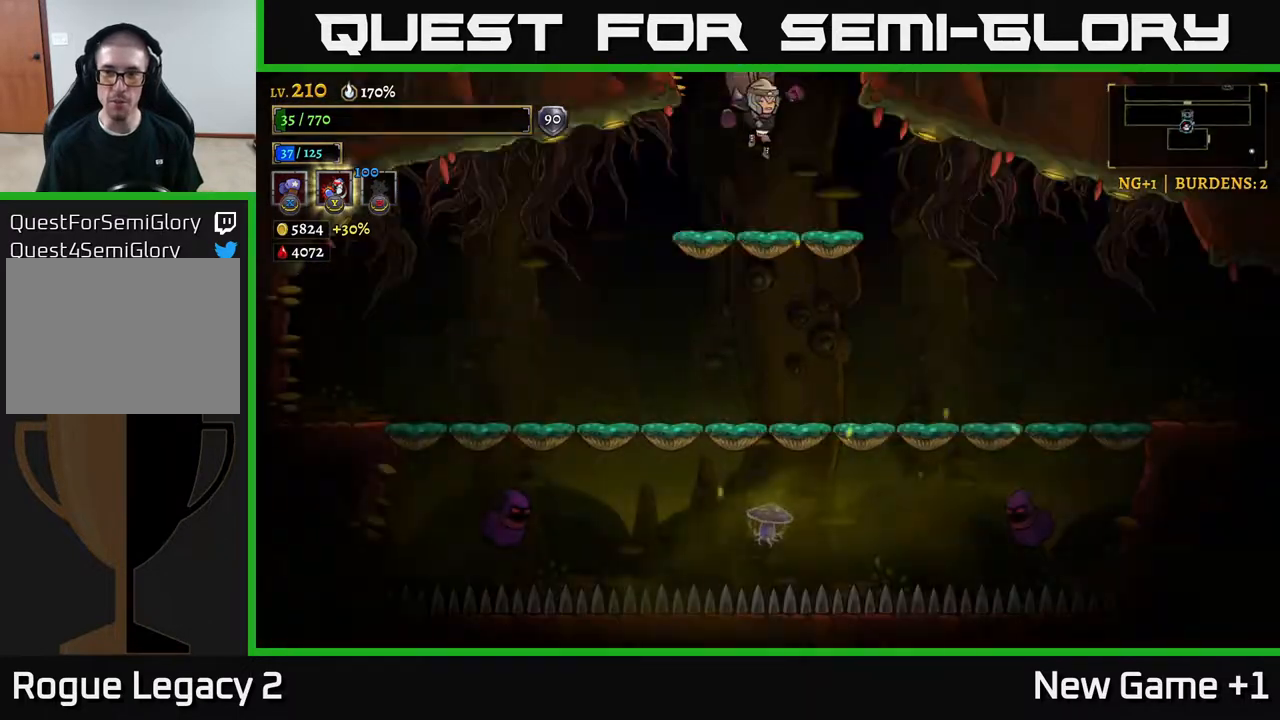
{"buttons": [], "left_stick": "down", "right_stick": "center", "events": [[500, "left_stick", "down"]]}
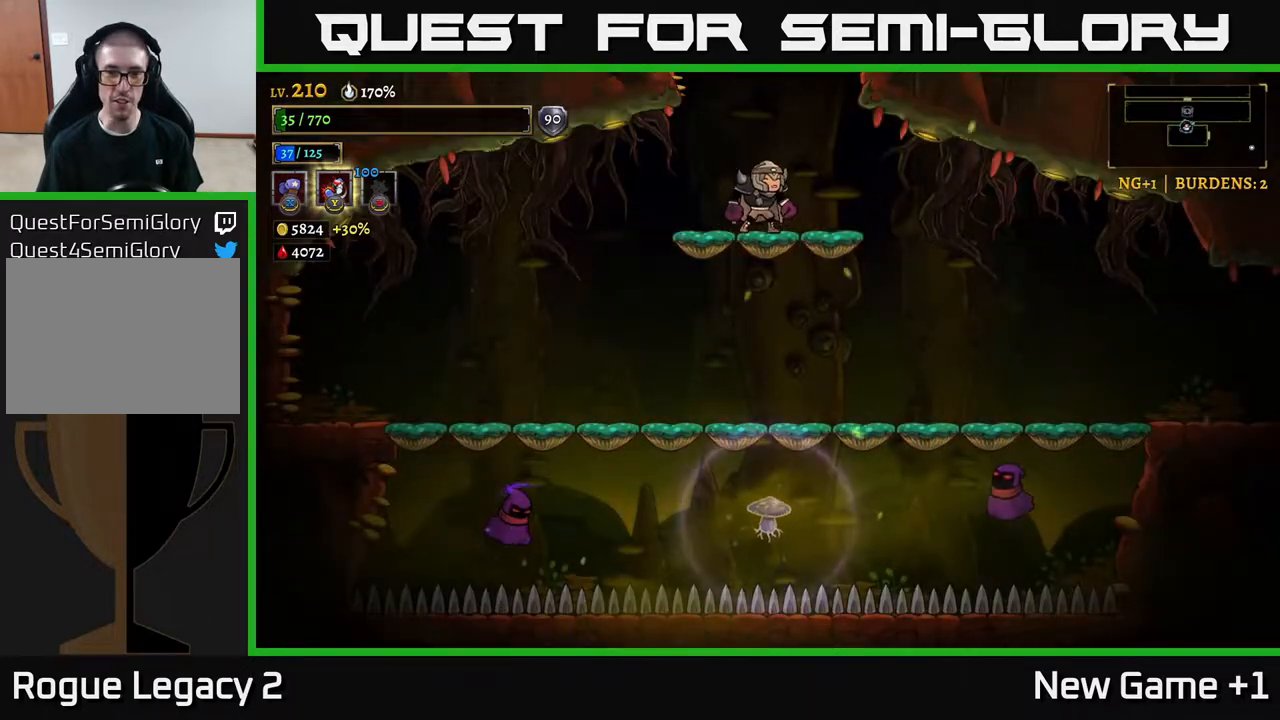
{"buttons": ["X"], "left_stick": "center", "right_stick": "center", "events": [[50, "A", "down"], [183, "A", "up"], [183, "left_stick", "right"], [400, "left_stick", "center"], [500, "X", "down"]]}
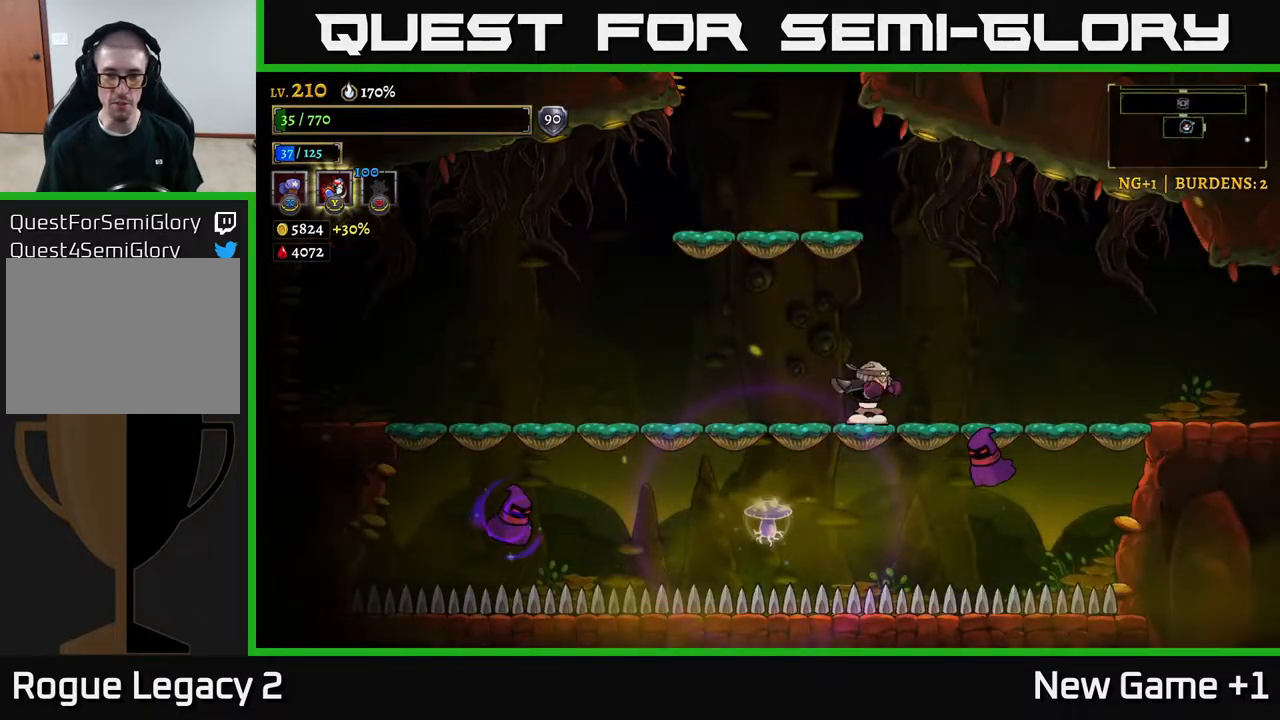
{"buttons": ["X"], "left_stick": "center", "right_stick": "center", "events": []}
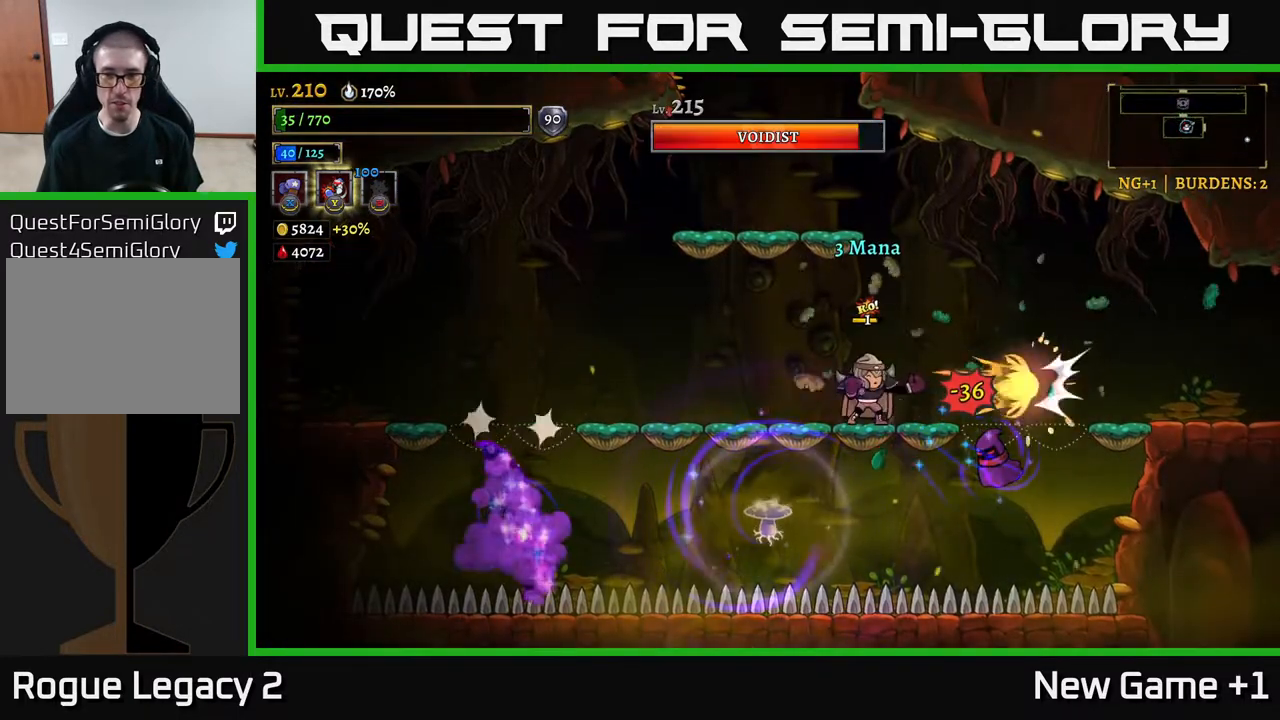
{"buttons": [], "left_stick": "right", "right_stick": "center", "events": [[117, "X", "up"], [167, "left_stick", "right"], [267, "A", "down"], [500, "A", "up"]]}
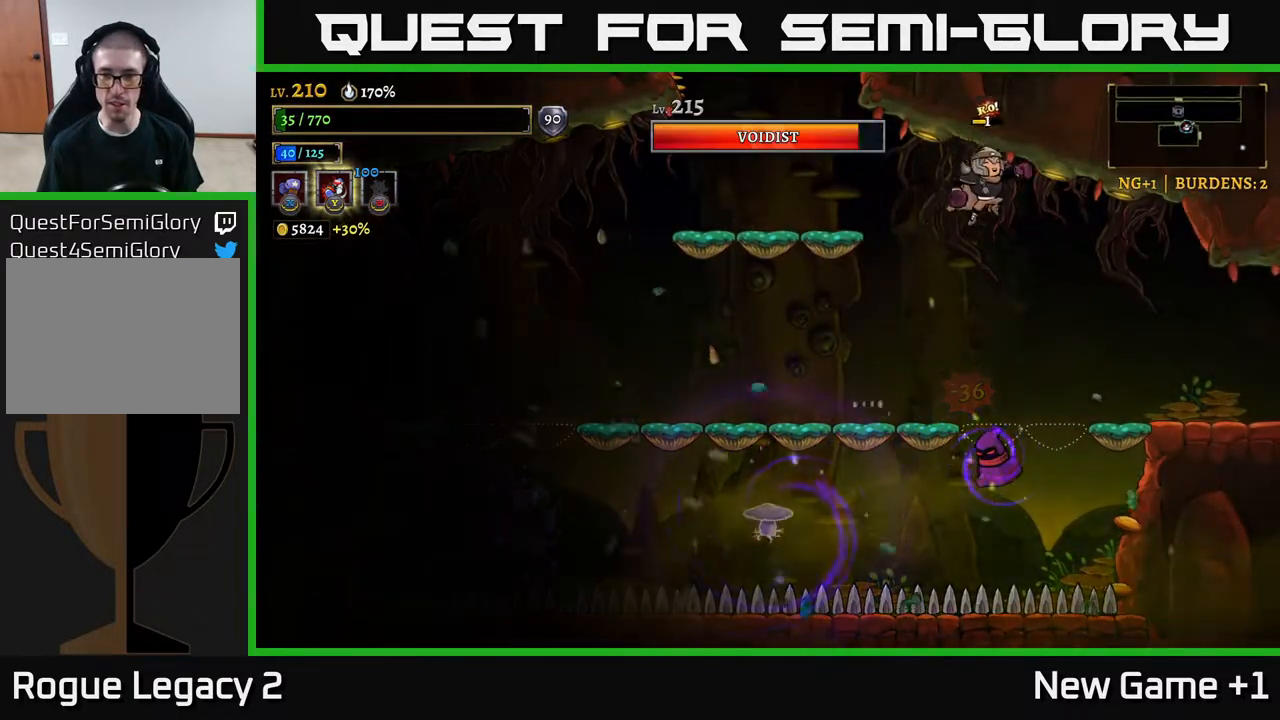
{"buttons": [], "left_stick": "right", "right_stick": "center", "events": []}
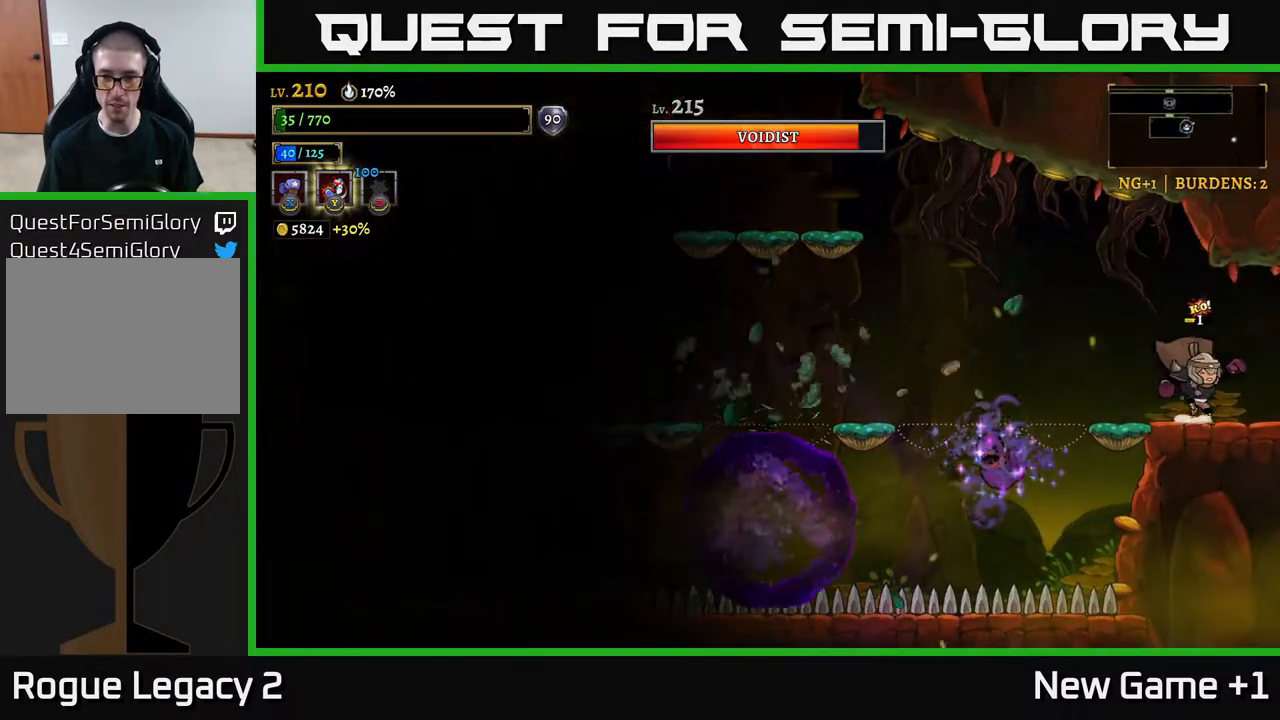
{"buttons": ["X"], "left_stick": "center", "right_stick": "center", "events": [[183, "left_stick", "center"], [267, "left_stick", "left"], [333, "X", "down"], [433, "left_stick", "center"]]}
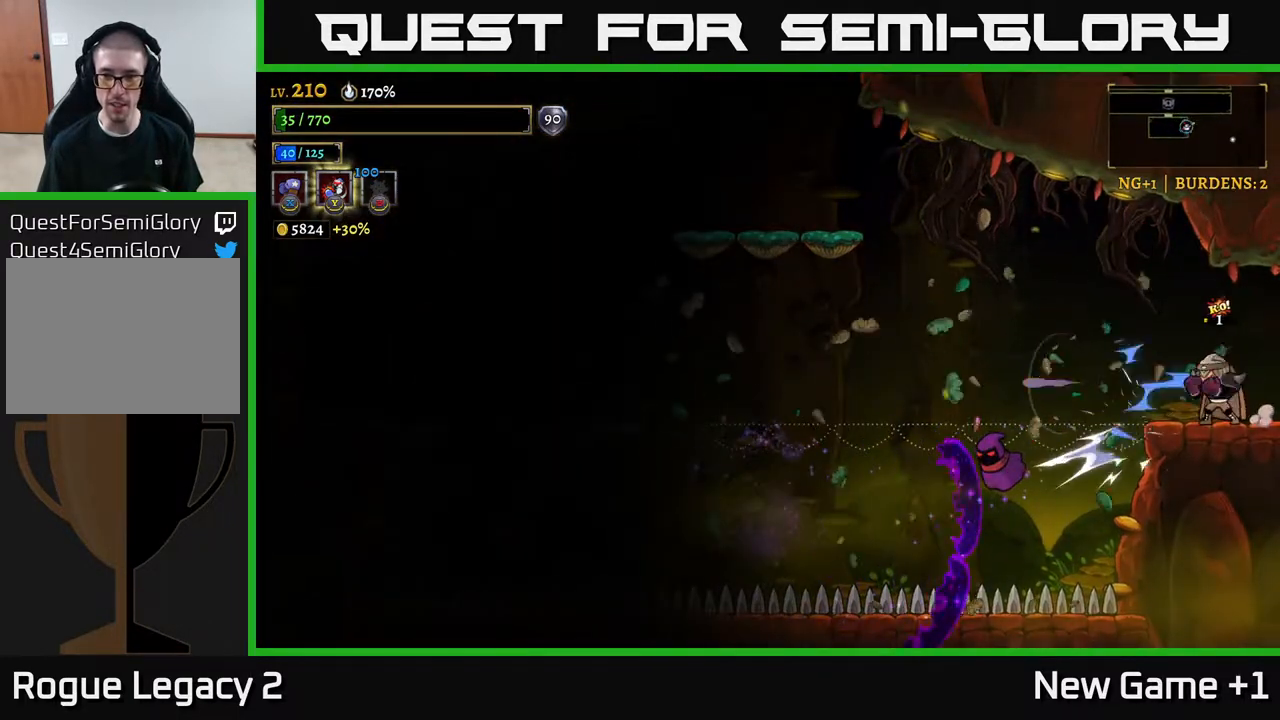
{"buttons": [], "left_stick": "left", "right_stick": "center", "events": [[117, "X", "up"], [483, "left_stick", "left"]]}
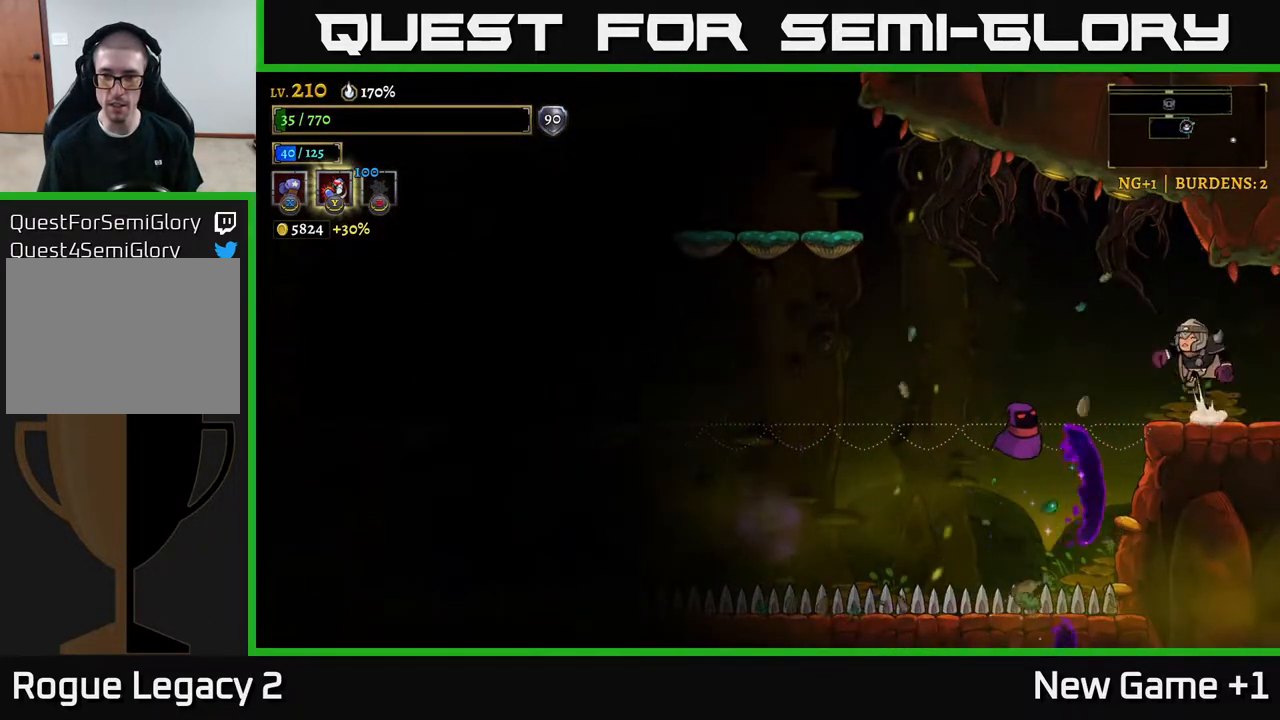
{"buttons": [], "left_stick": "left", "right_stick": "center", "events": [[33, "A", "down"], [233, "A", "up"]]}
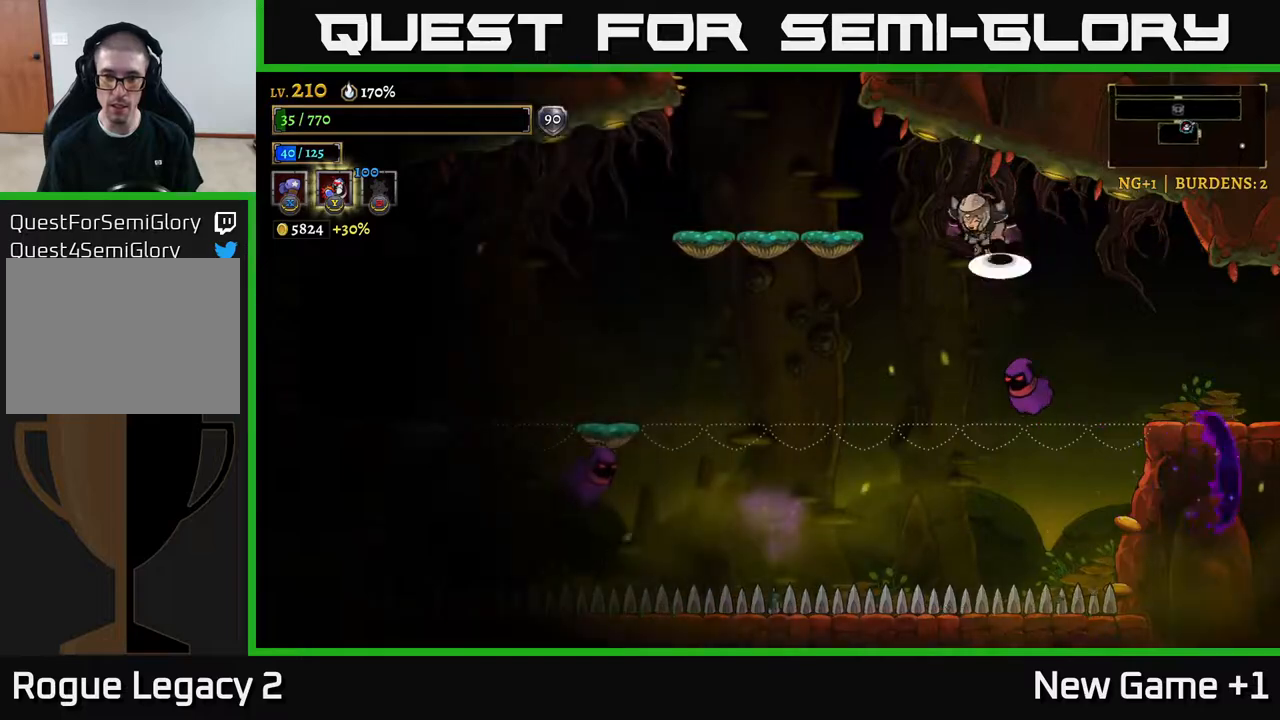
{"buttons": [], "left_stick": "left", "right_stick": "center", "events": [[17, "A", "down"], [150, "A", "up"]]}
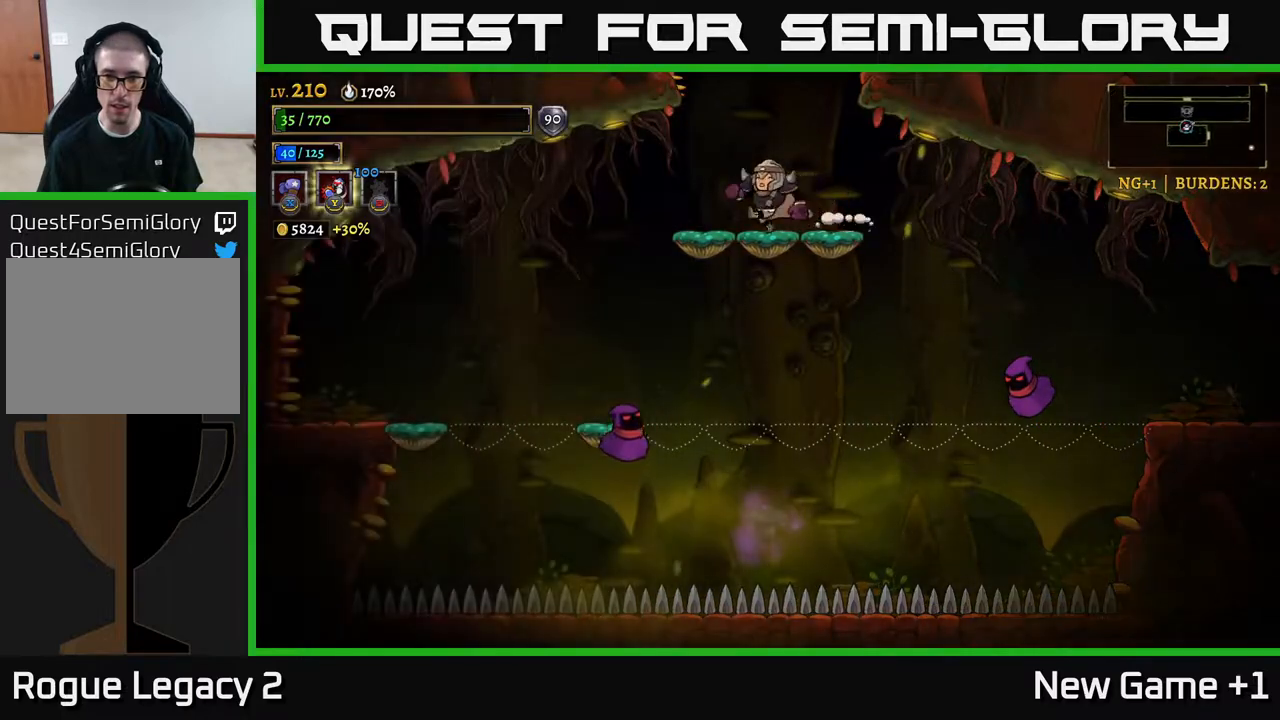
{"buttons": [], "left_stick": "left", "right_stick": "center", "events": []}
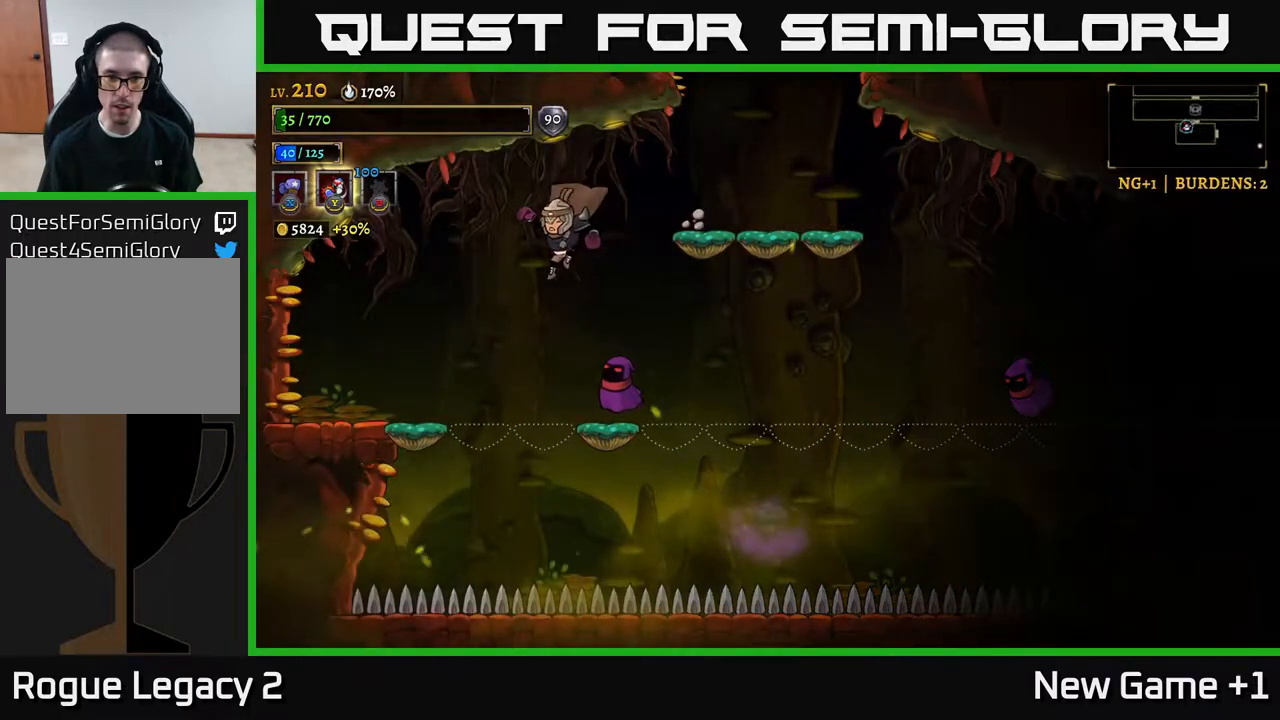
{"buttons": ["A", "L2"], "left_stick": "left", "right_stick": "center", "events": [[183, "left_stick", "right"], [200, "X", "down"], [267, "left_stick", "center"], [433, "A", "down"], [467, "X", "up"], [467, "left_stick", "left"], [500, "L2", "down"]]}
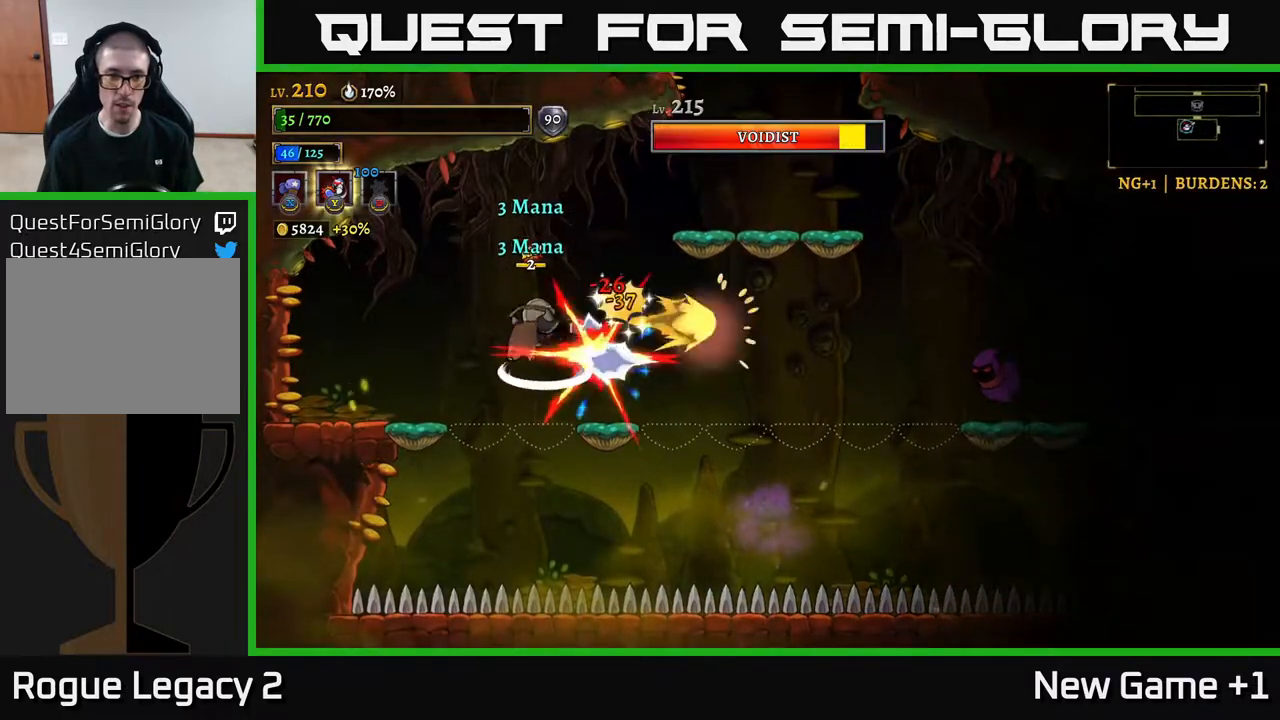
{"buttons": [], "left_stick": "left", "right_stick": "center", "events": [[100, "A", "up"], [150, "L2", "up"]]}
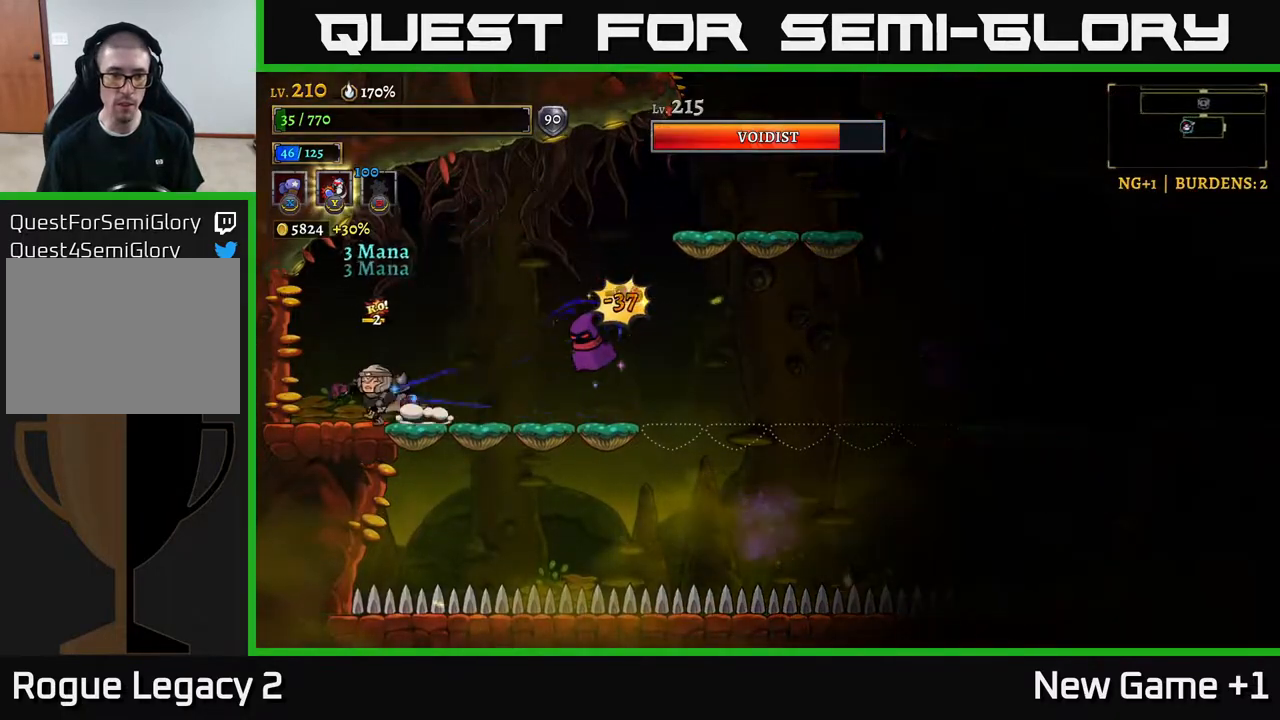
{"buttons": ["X"], "left_stick": "center", "right_stick": "center", "events": [[67, "left_stick", "right"], [117, "X", "down"], [217, "left_stick", "center"]]}
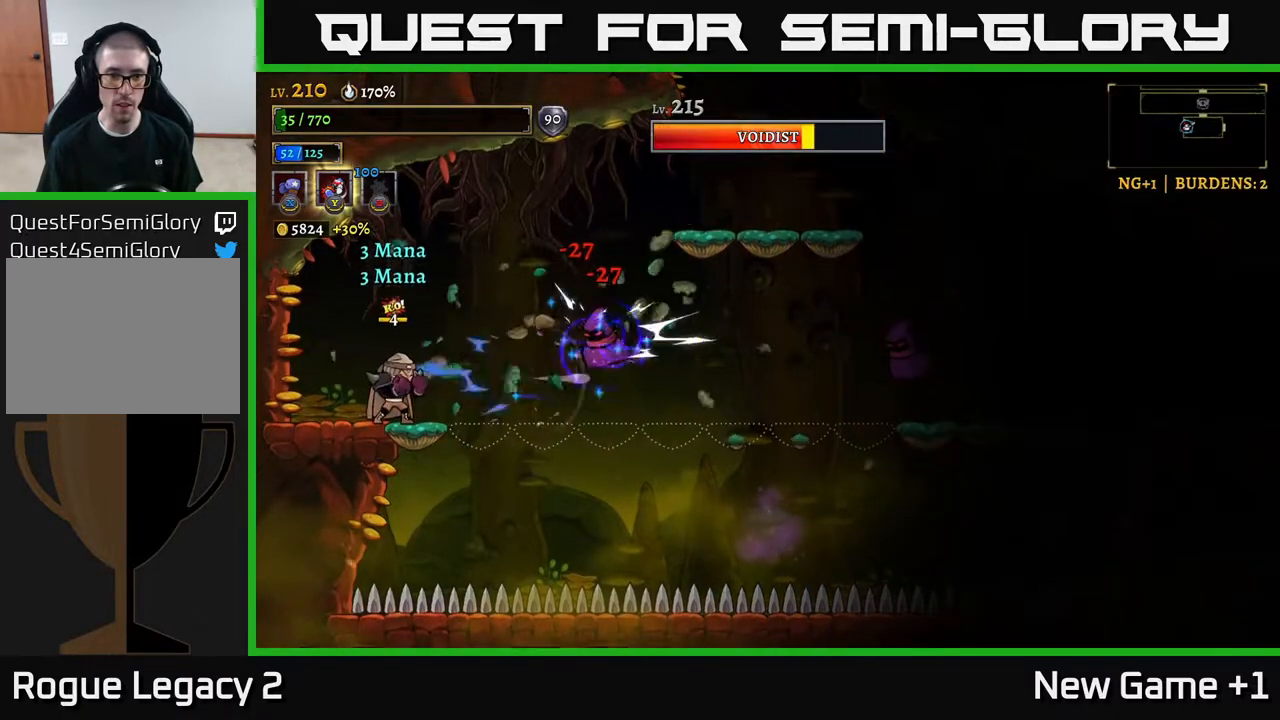
{"buttons": [], "left_stick": "left", "right_stick": "center", "events": [[183, "X", "up"], [183, "left_stick", "left"]]}